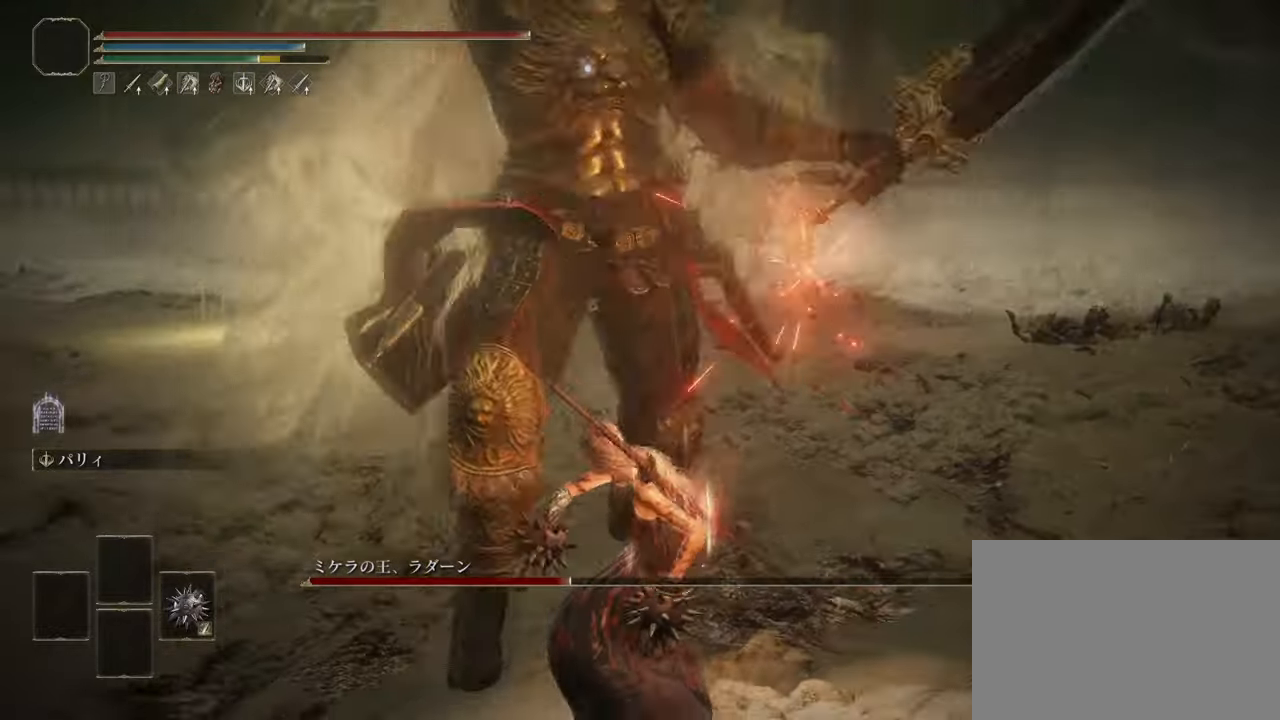
Gameplay with a controller (PlayStation layout); each line is a JSON object with the inputs held at the frame after it. "events" lists button and stick changes between this image and that frame as [ms after this image, input, new state], when the widget could be followed in between.
{"buttons": ["R2"], "left_stick": "up", "right_stick": "center", "events": [[317, "R2", "down"]]}
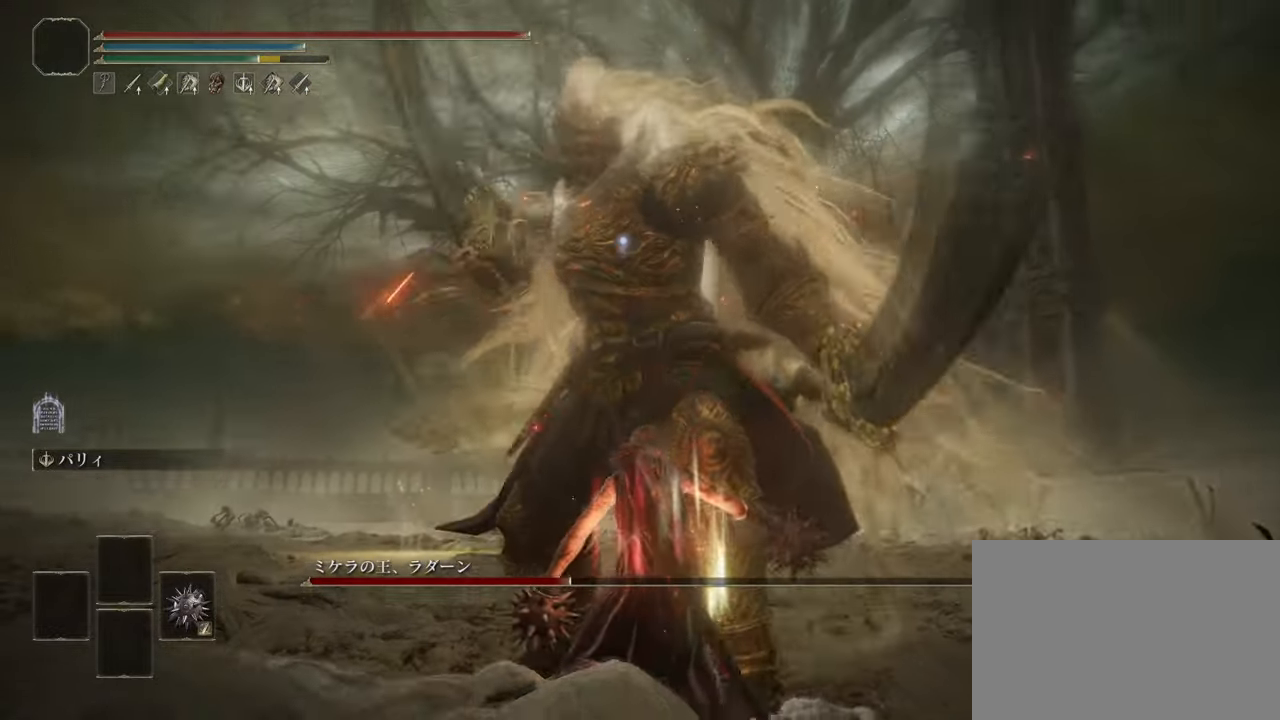
{"buttons": ["R2"], "left_stick": "center", "right_stick": "center", "events": [[16, "R2", "up"], [183, "R2", "down"], [417, "left_stick", "center"]]}
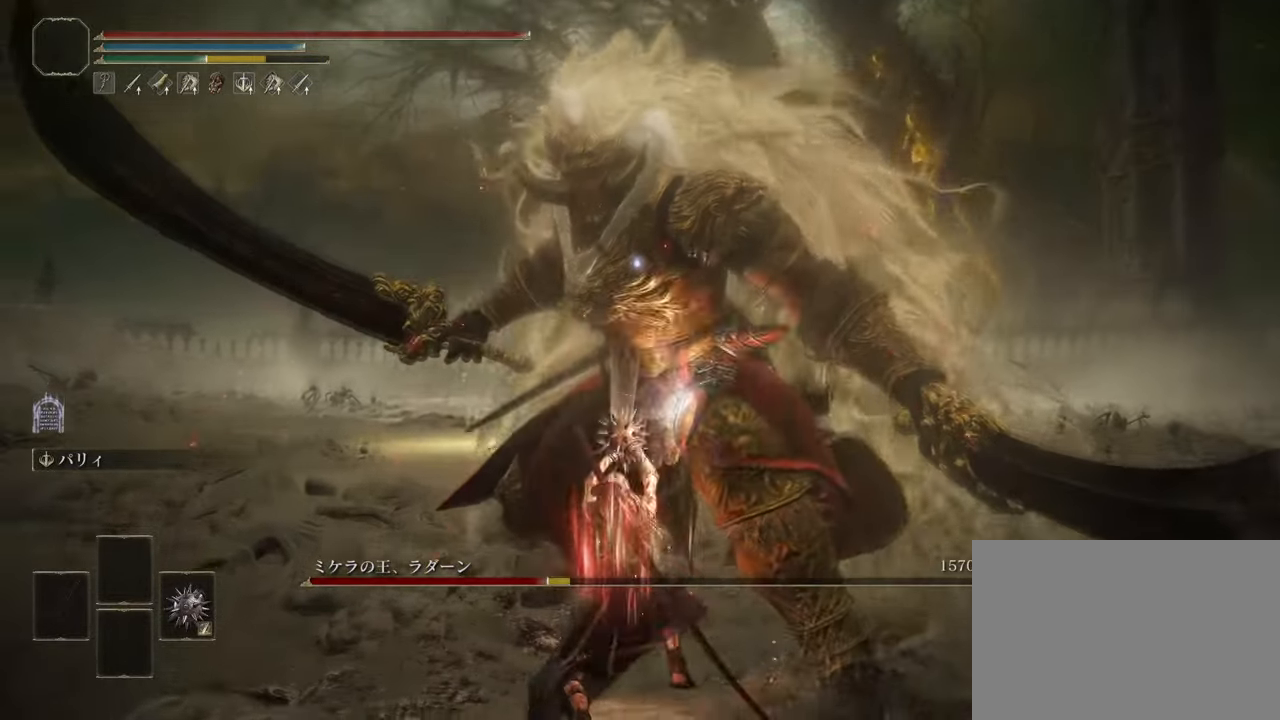
{"buttons": [], "left_stick": "center", "right_stick": "center", "events": [[117, "R2", "up"]]}
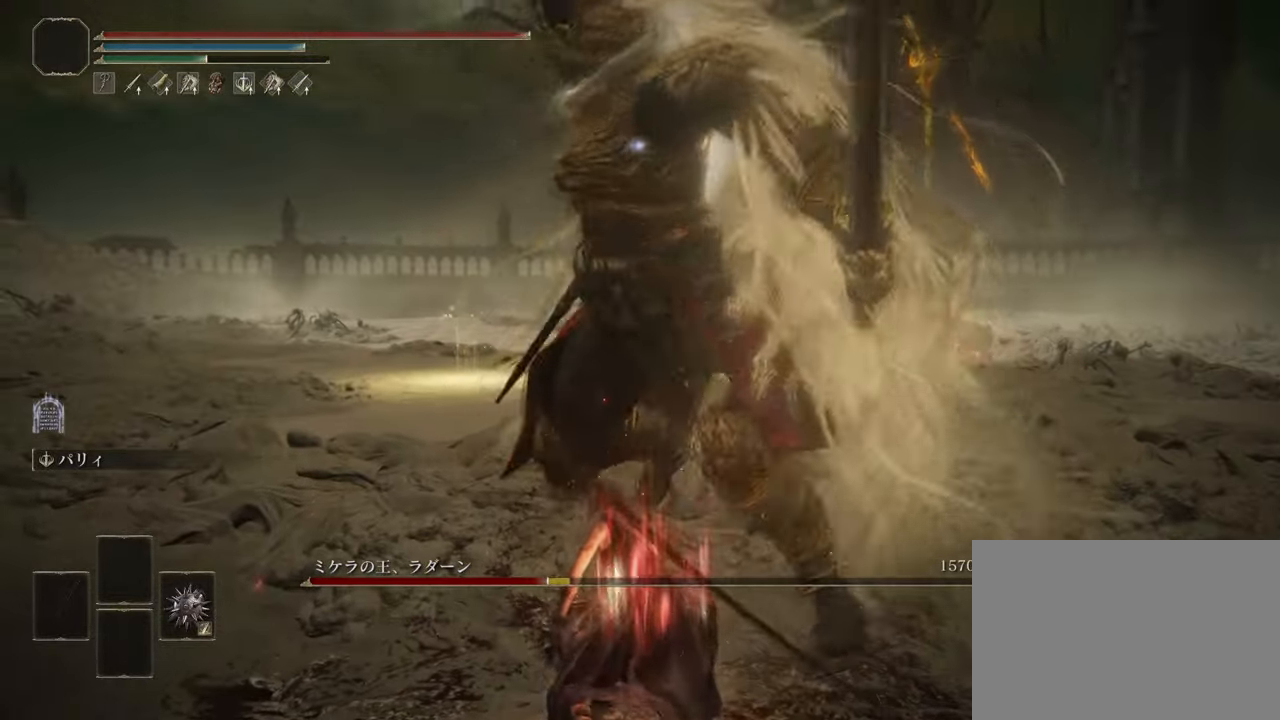
{"buttons": [], "left_stick": "center", "right_stick": "center", "events": [[100, "CROSS", "down"], [100, "left_stick", "up-left"], [200, "CROSS", "up"], [417, "left_stick", "center"]]}
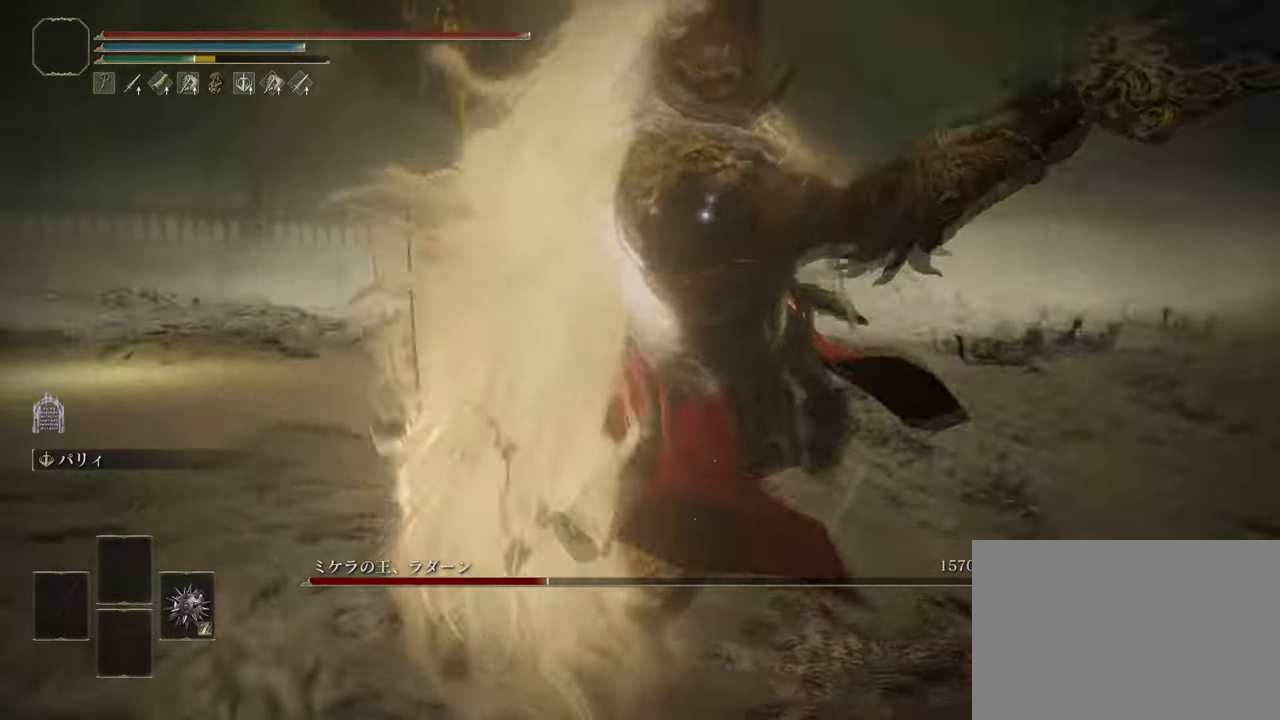
{"buttons": [], "left_stick": "up", "right_stick": "center", "events": [[350, "left_stick", "up"]]}
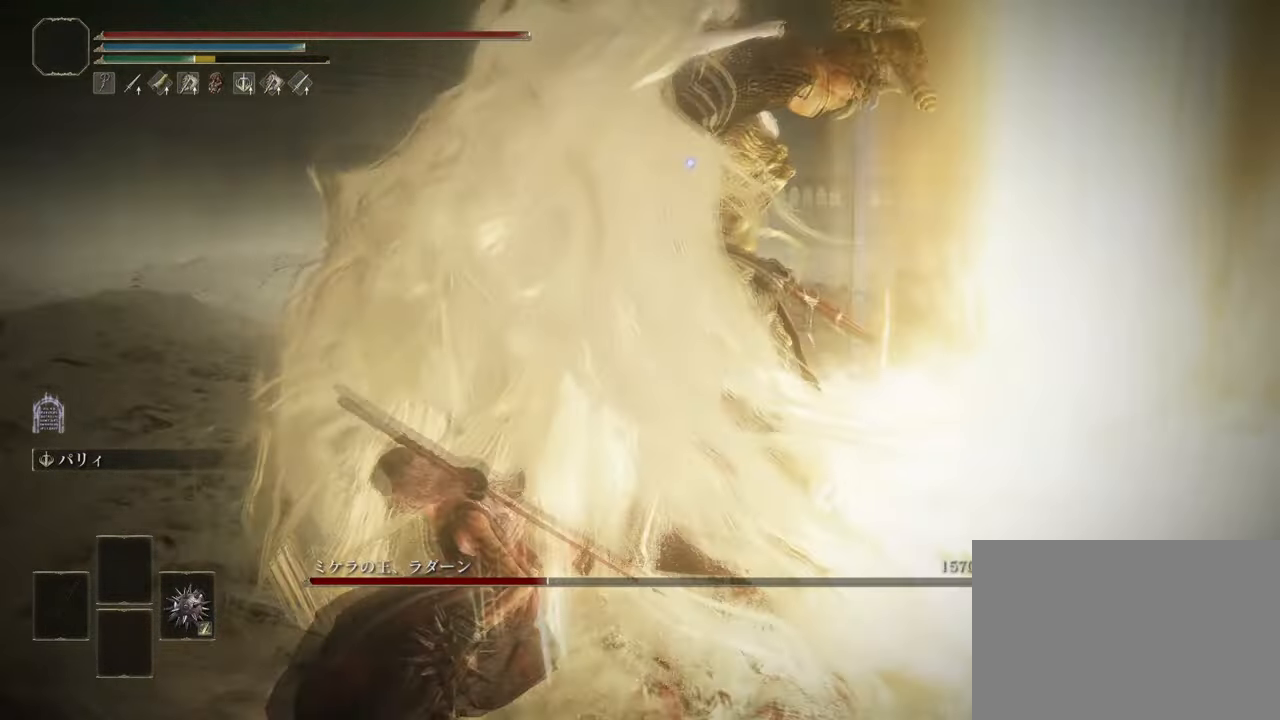
{"buttons": ["L2"], "left_stick": "up", "right_stick": "center", "events": [[450, "L2", "down"]]}
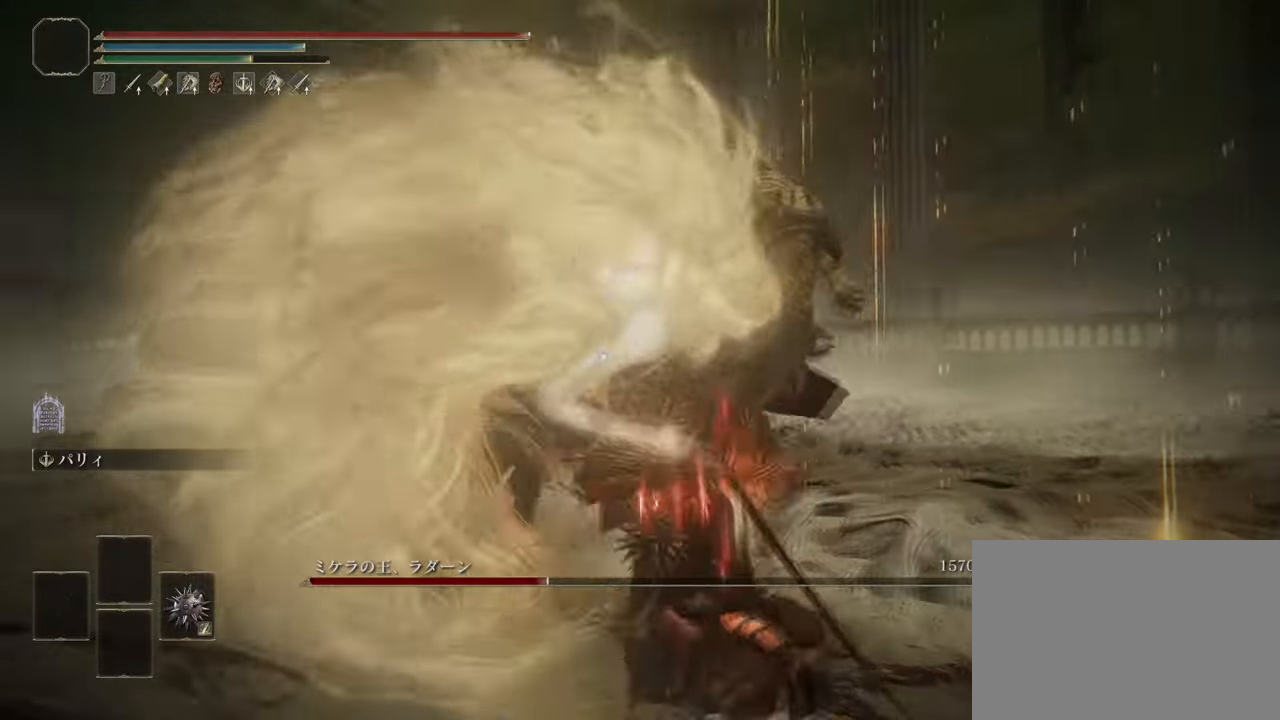
{"buttons": [], "left_stick": "up", "right_stick": "center", "events": [[134, "L2", "up"]]}
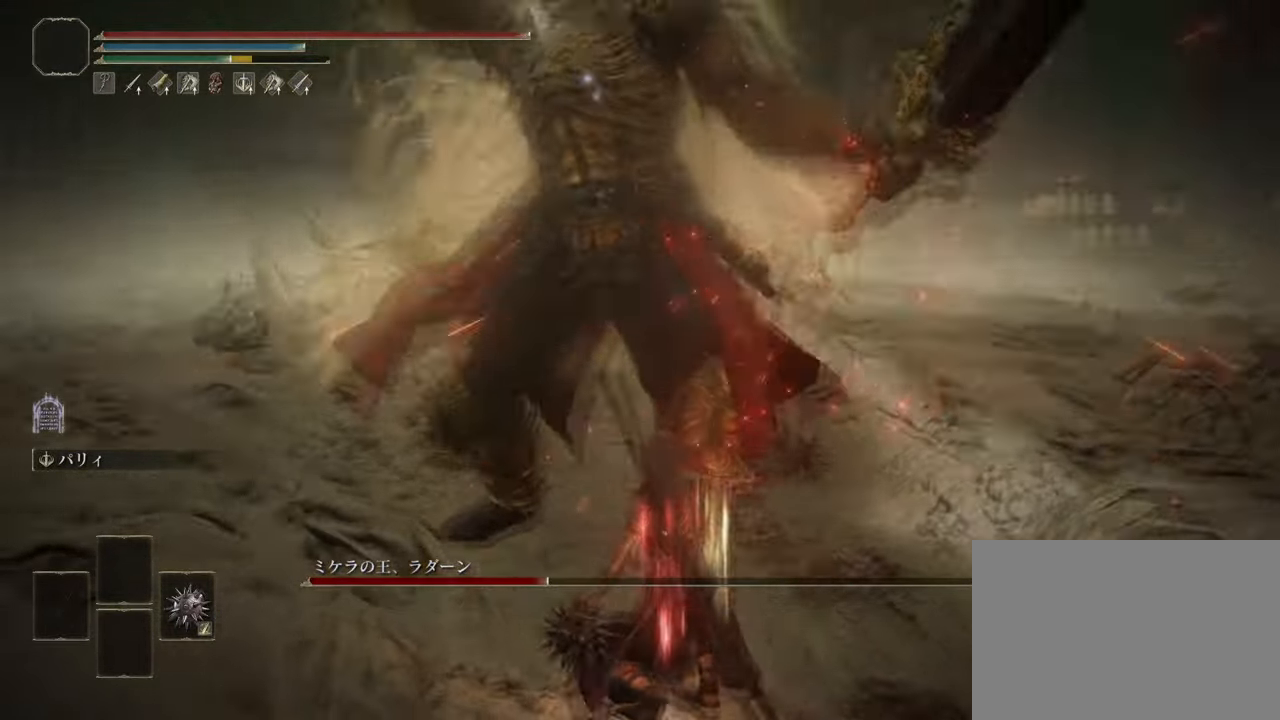
{"buttons": ["R2"], "left_stick": "up", "right_stick": "center", "events": [[116, "R2", "down"], [317, "R2", "up"], [483, "R2", "down"]]}
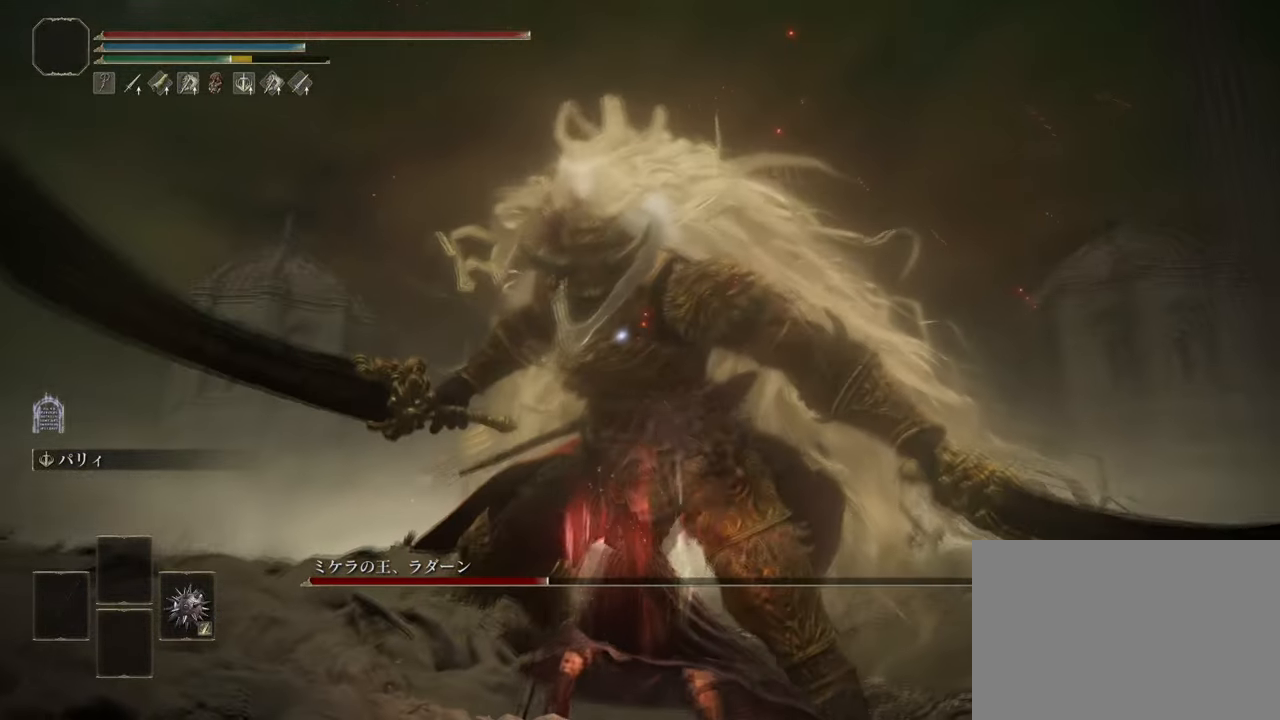
{"buttons": [], "left_stick": "center", "right_stick": "center", "events": [[67, "left_stick", "up-right"], [250, "left_stick", "center"], [334, "R2", "up"]]}
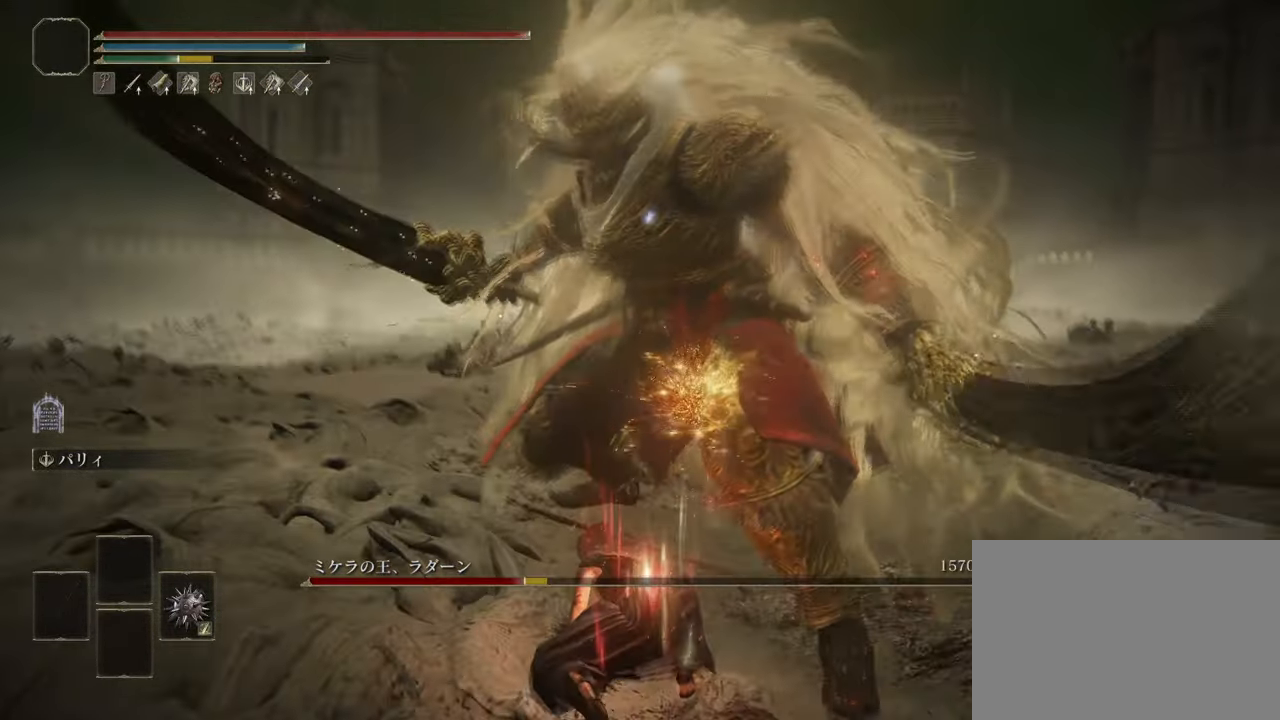
{"buttons": [], "left_stick": "center", "right_stick": "center", "events": []}
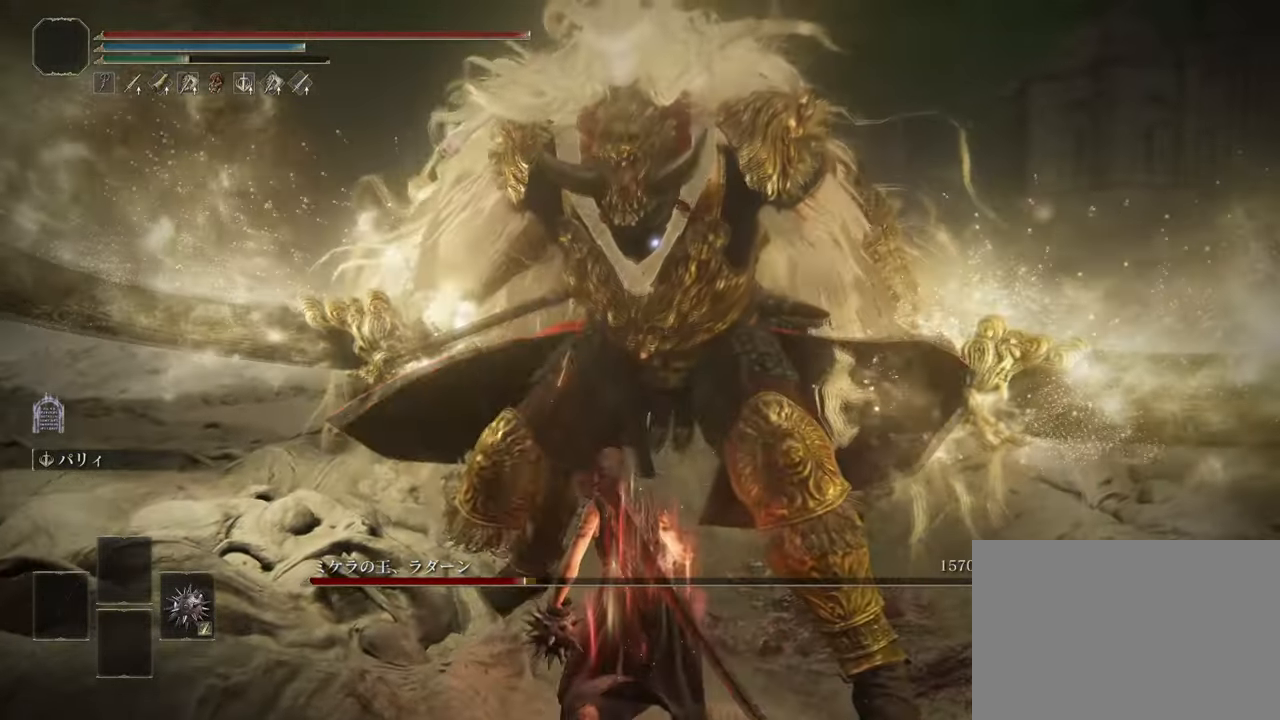
{"buttons": [], "left_stick": "center", "right_stick": "center", "events": []}
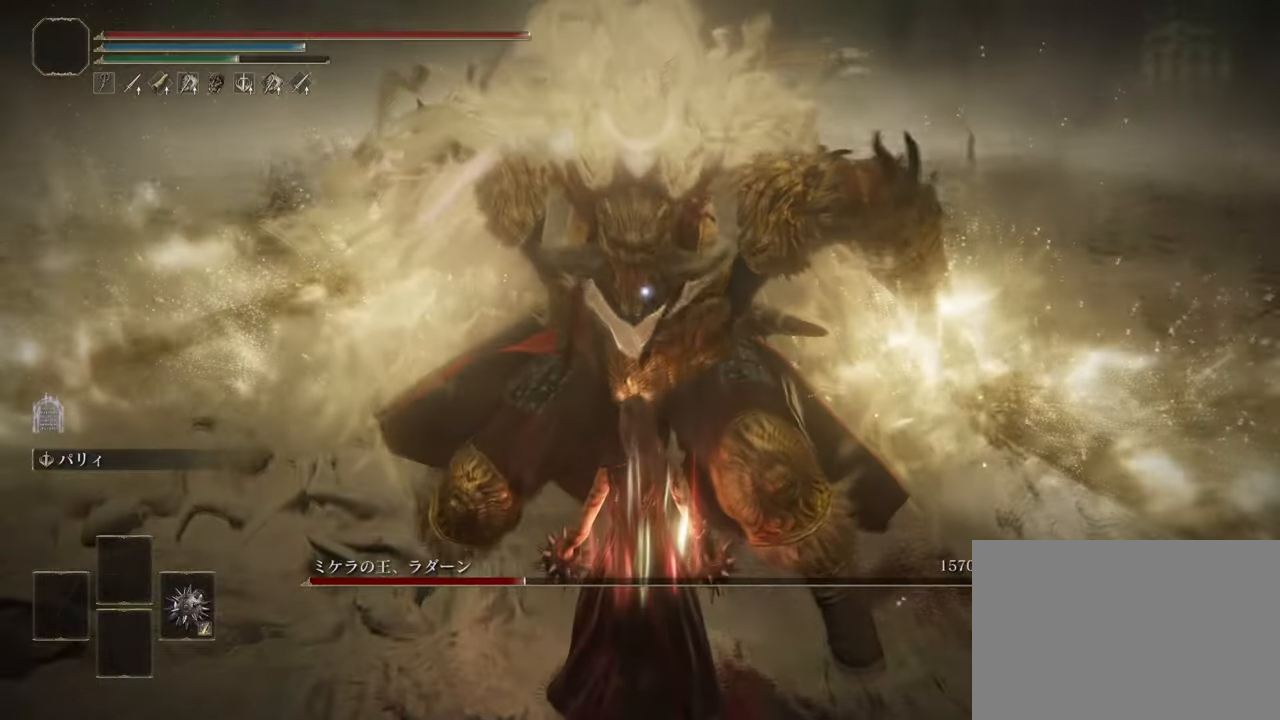
{"buttons": ["CROSS"], "left_stick": "down", "right_stick": "center", "events": [[351, "left_stick", "down"], [367, "CROSS", "down"]]}
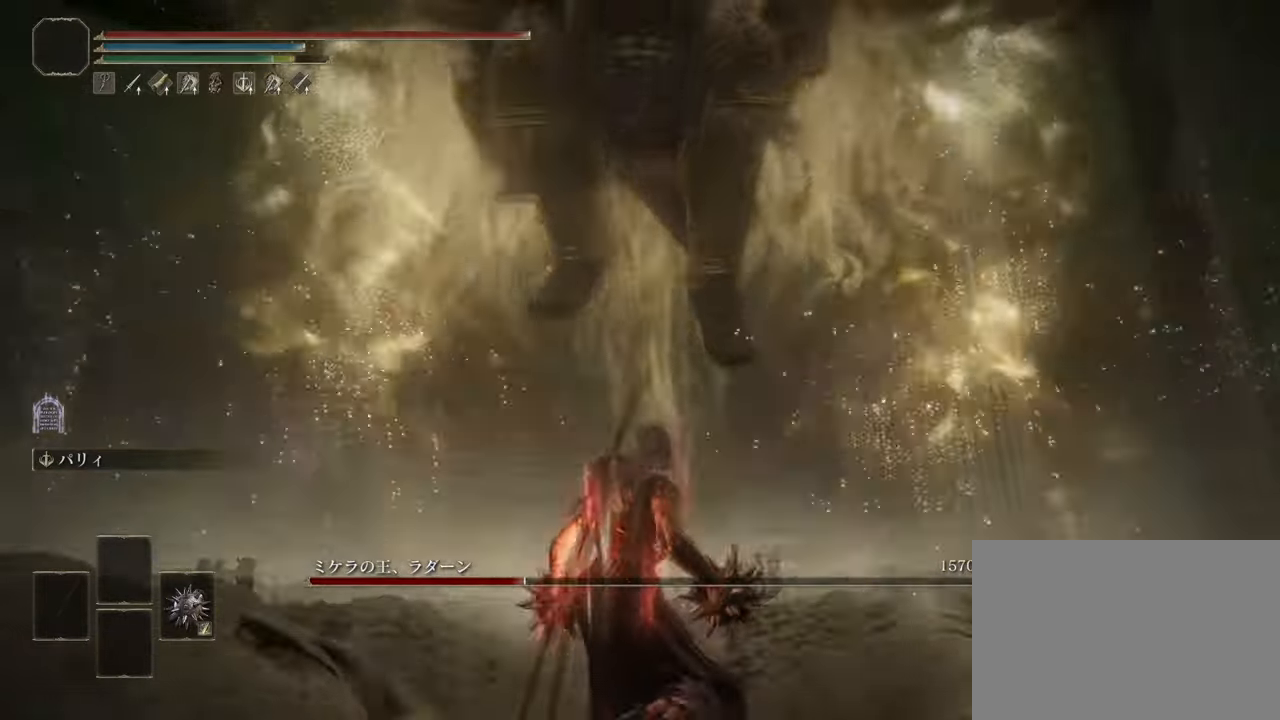
{"buttons": ["R2"], "left_stick": "up", "right_stick": "center", "events": [[17, "CROSS", "up"], [117, "left_stick", "center"], [350, "R2", "down"], [400, "left_stick", "up"]]}
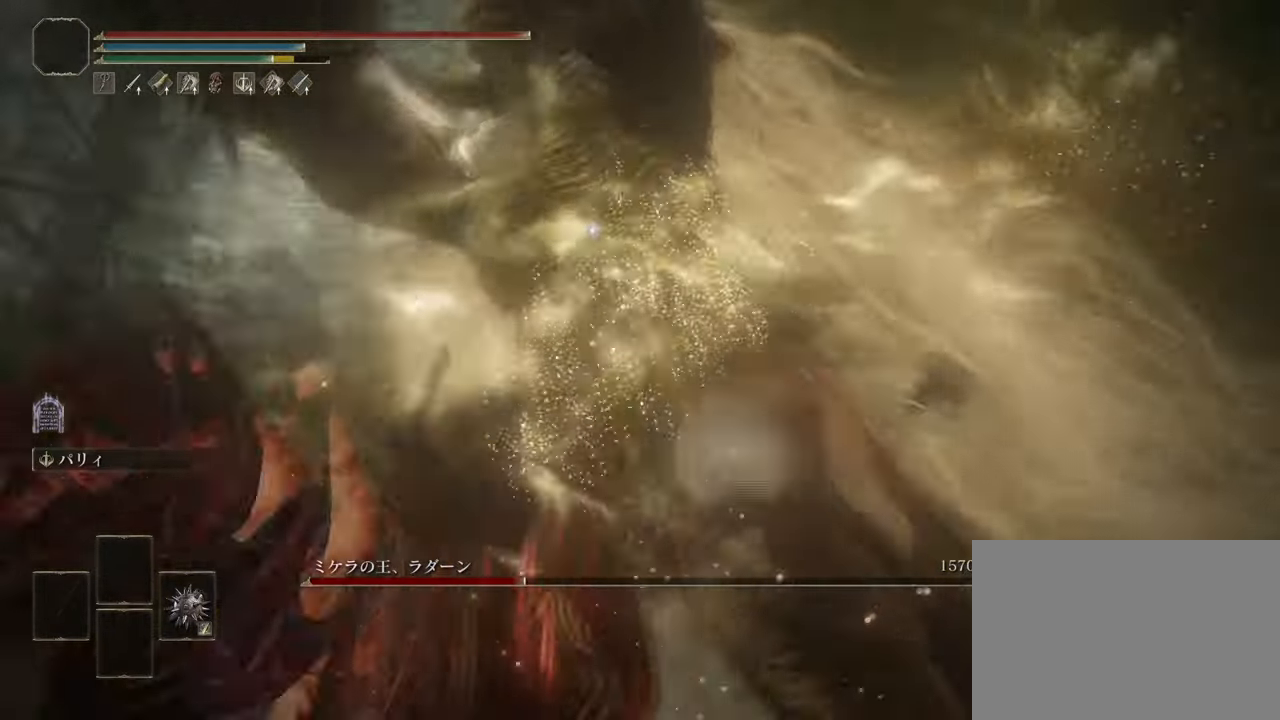
{"buttons": ["R2"], "left_stick": "up", "right_stick": "center", "events": []}
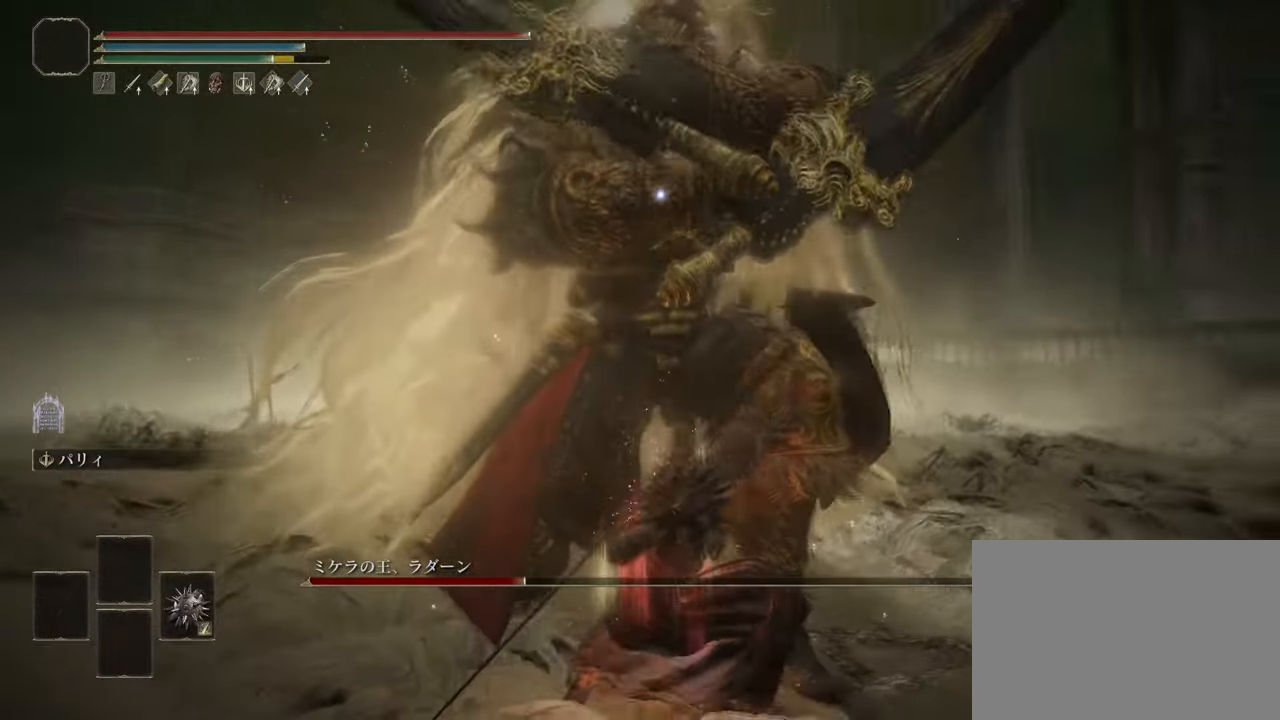
{"buttons": ["R2"], "left_stick": "up-left", "right_stick": "center", "events": [[50, "left_stick", "up-left"]]}
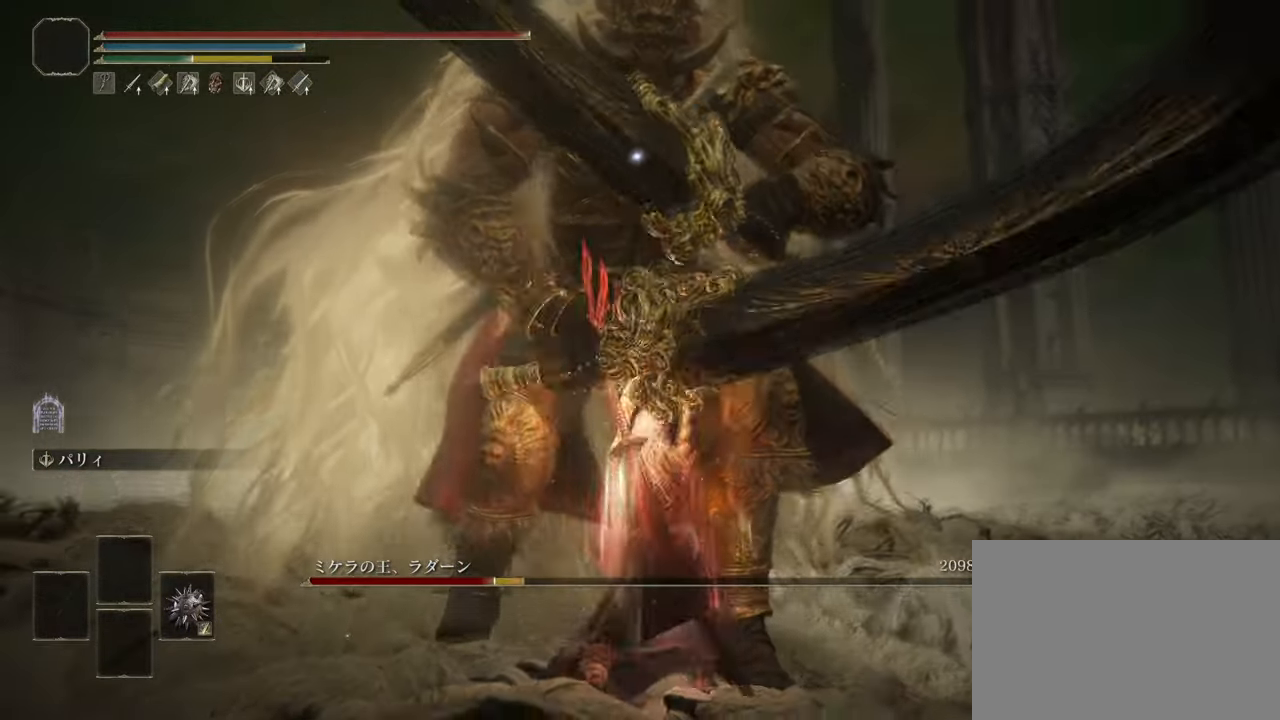
{"buttons": [], "left_stick": "center", "right_stick": "center", "events": [[201, "left_stick", "center"], [251, "R2", "up"]]}
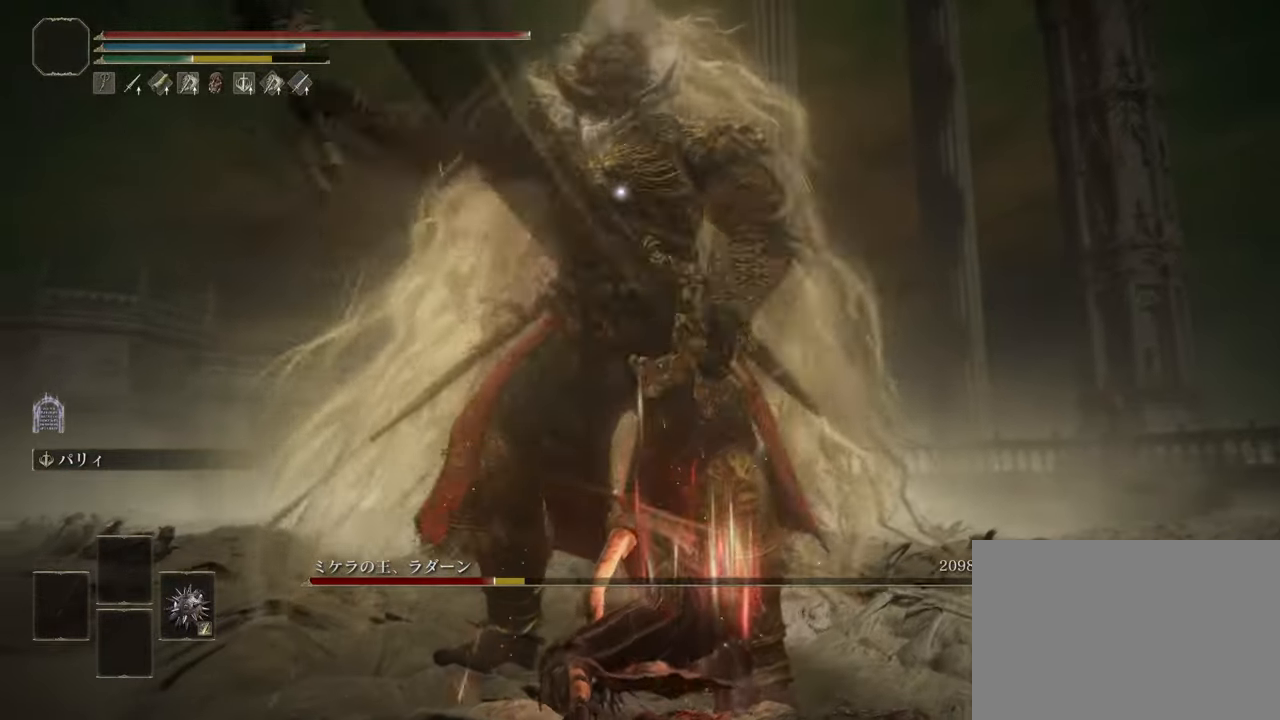
{"buttons": [], "left_stick": "center", "right_stick": "center", "events": []}
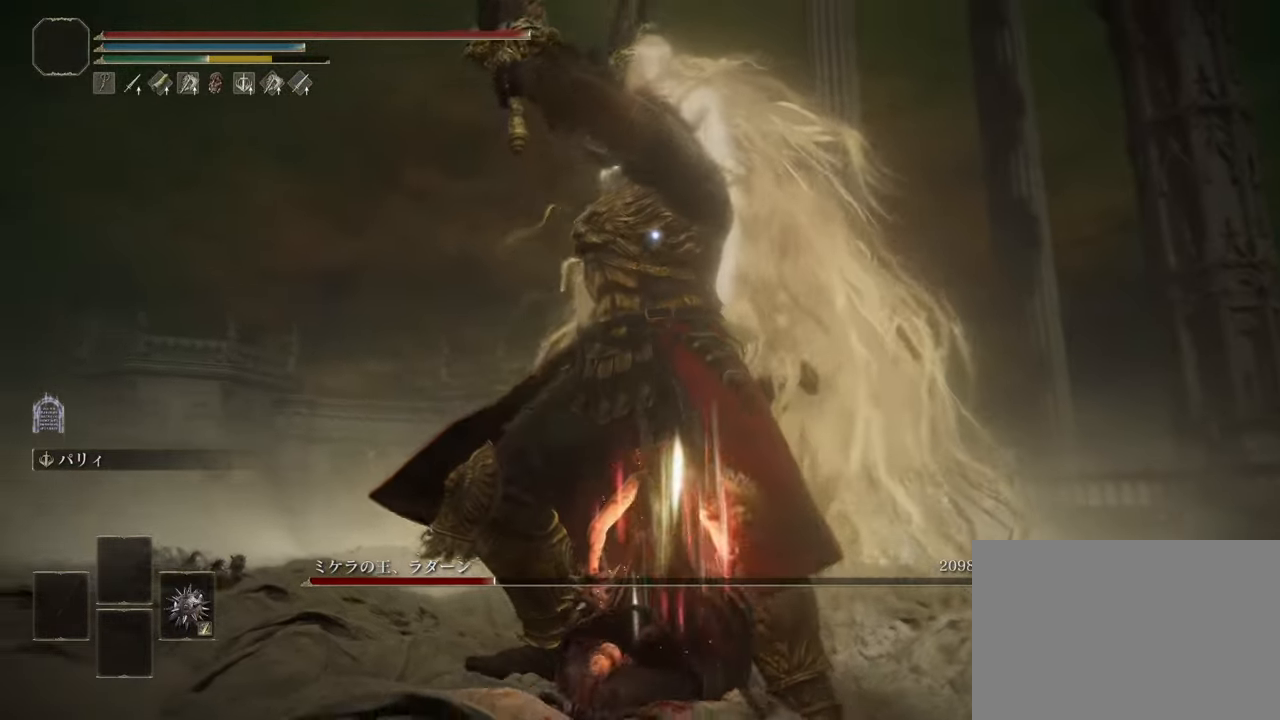
{"buttons": [], "left_stick": "up-left", "right_stick": "center", "events": [[84, "left_stick", "up-left"]]}
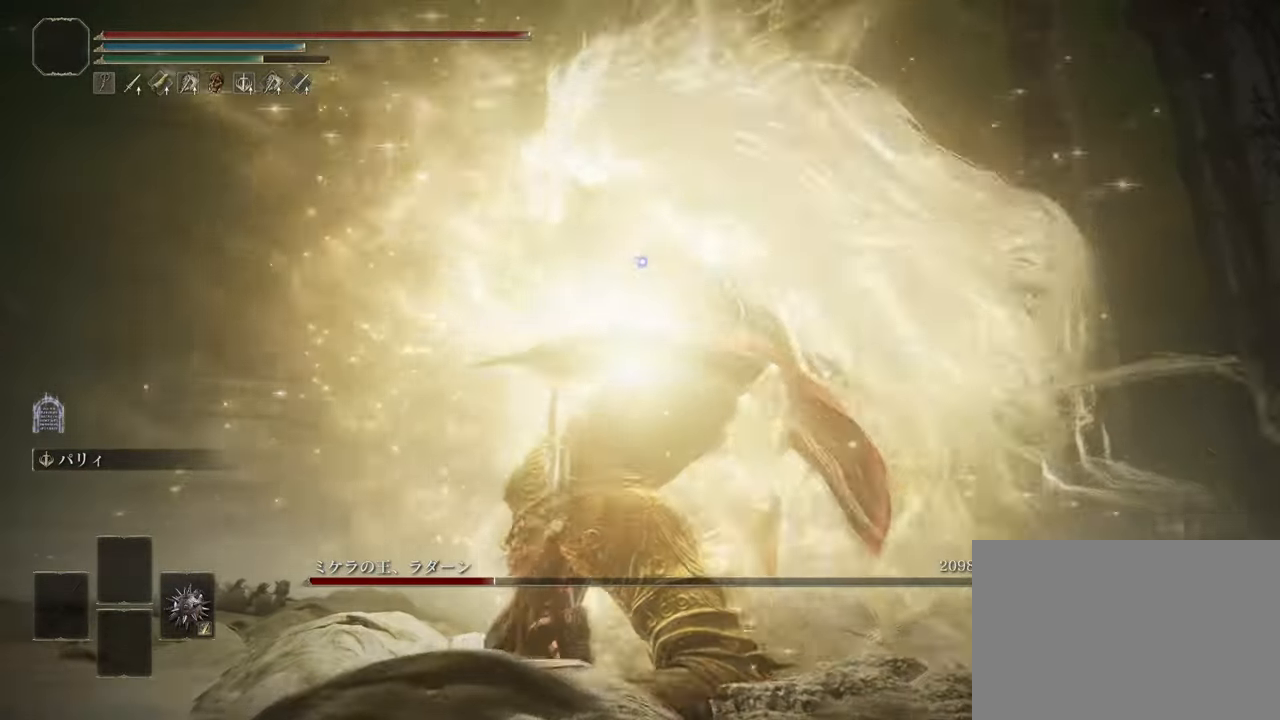
{"buttons": [], "left_stick": "up-left", "right_stick": "center", "events": []}
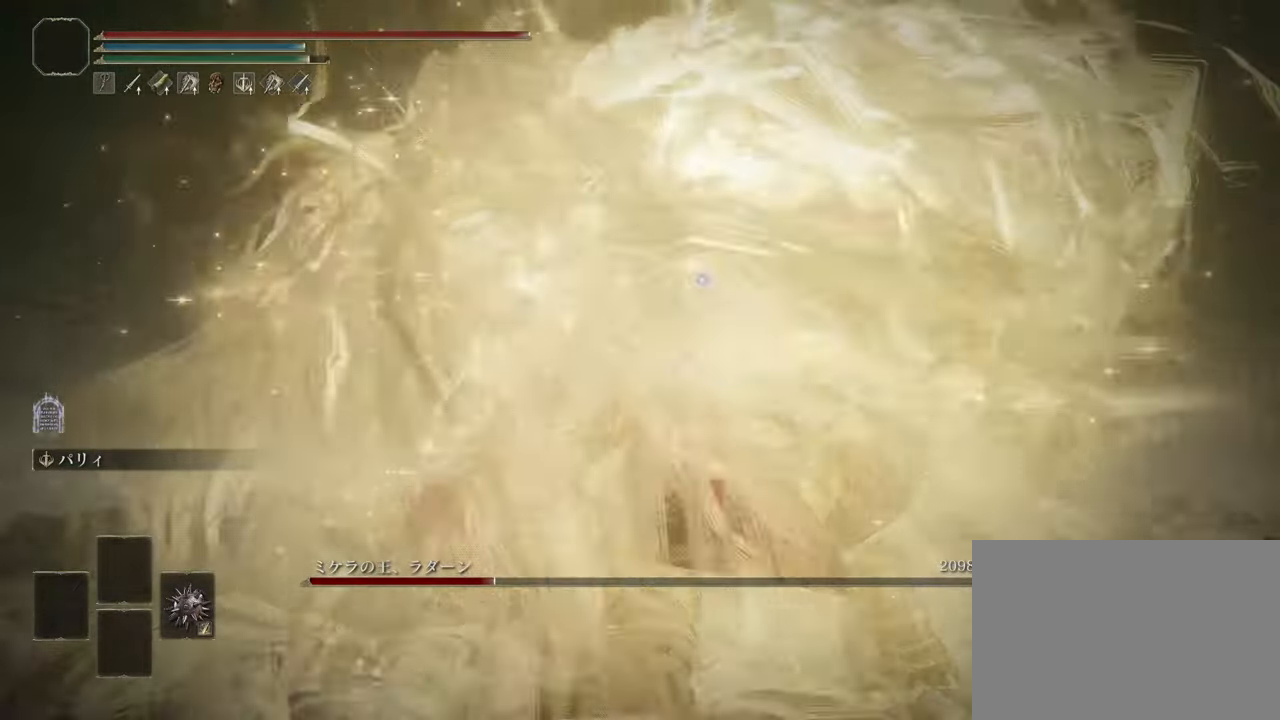
{"buttons": [], "left_stick": "up-left", "right_stick": "center", "events": []}
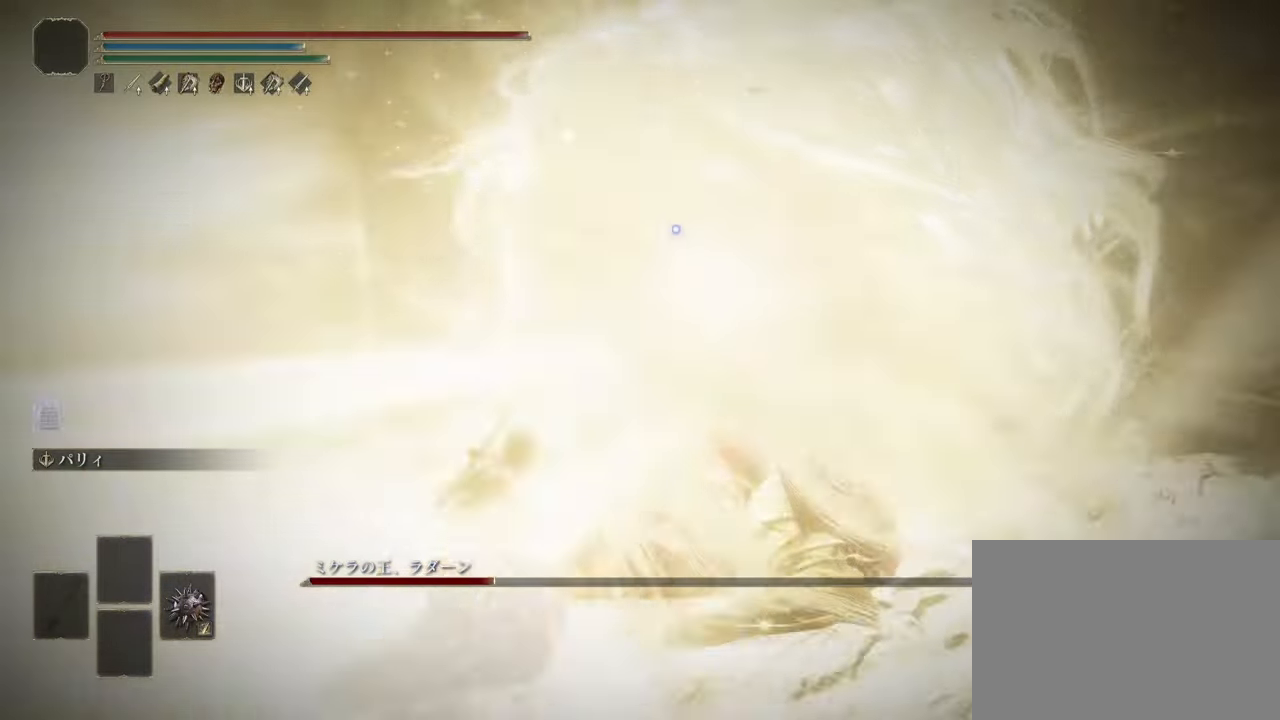
{"buttons": [], "left_stick": "up-left", "right_stick": "center", "events": []}
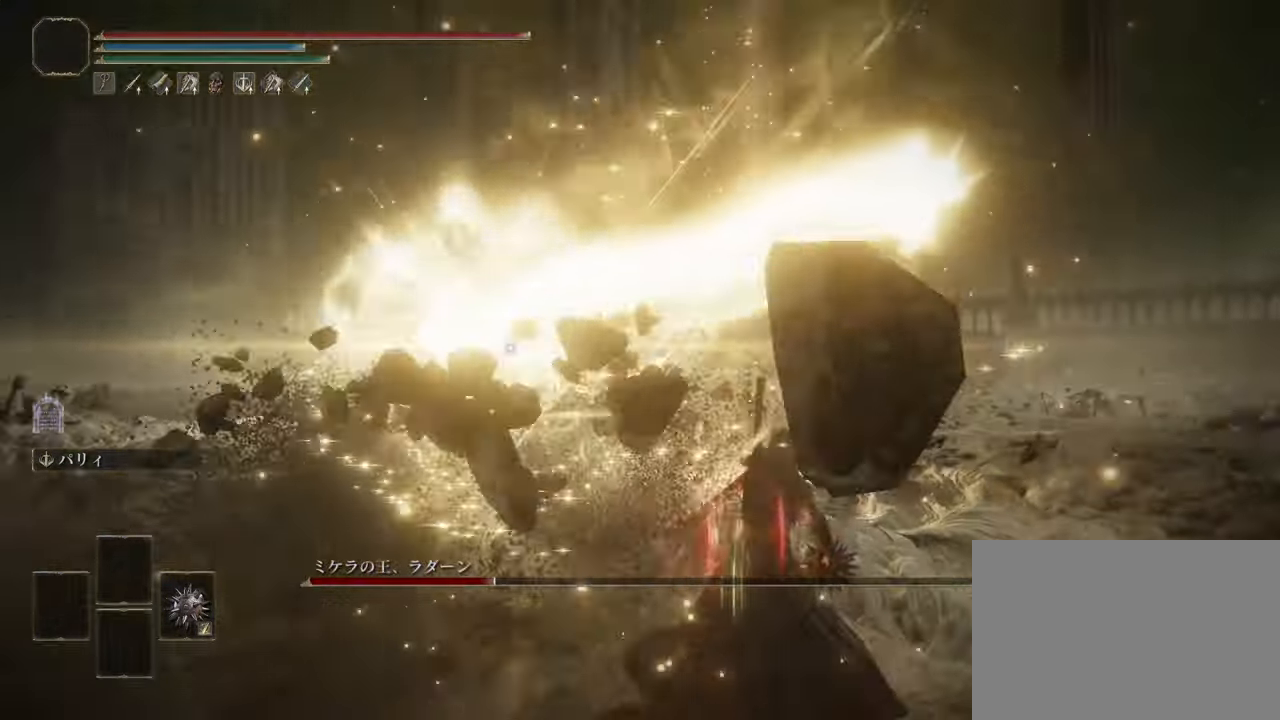
{"buttons": ["CROSS"], "left_stick": "up-left", "right_stick": "center", "events": [[367, "CROSS", "down"]]}
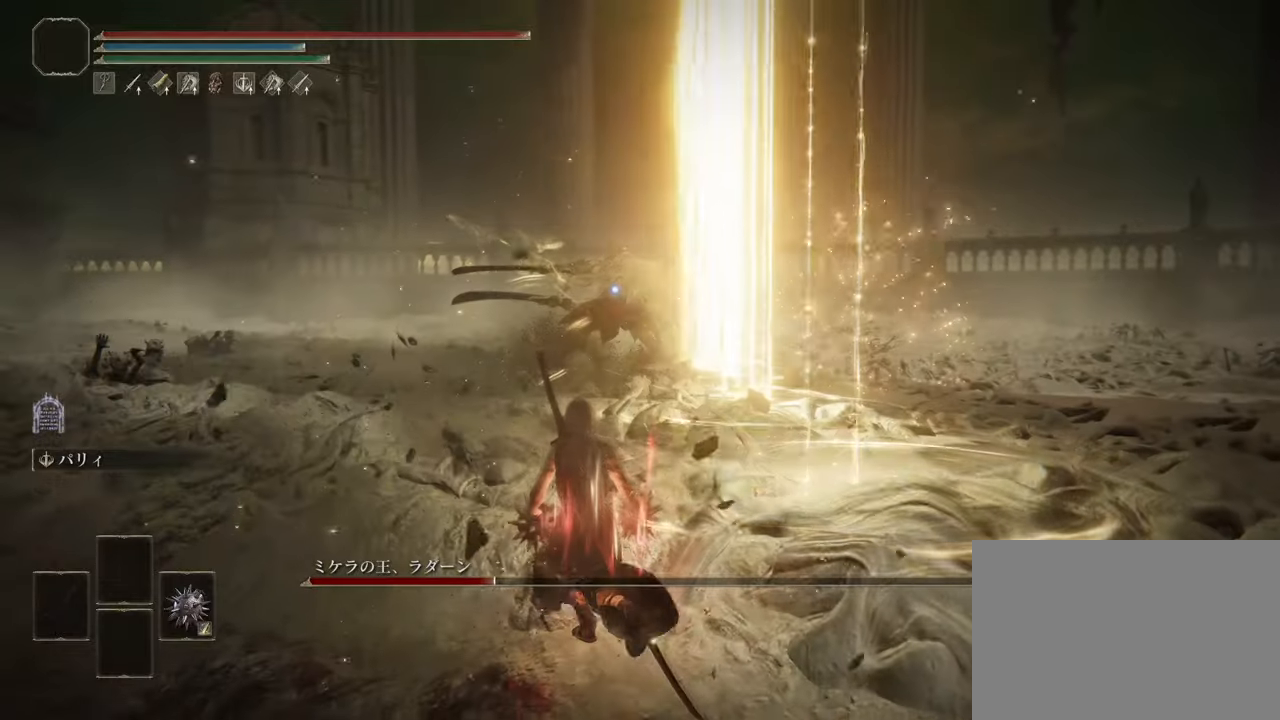
{"buttons": ["CROSS"], "left_stick": "up", "right_stick": "center", "events": [[184, "left_stick", "up"]]}
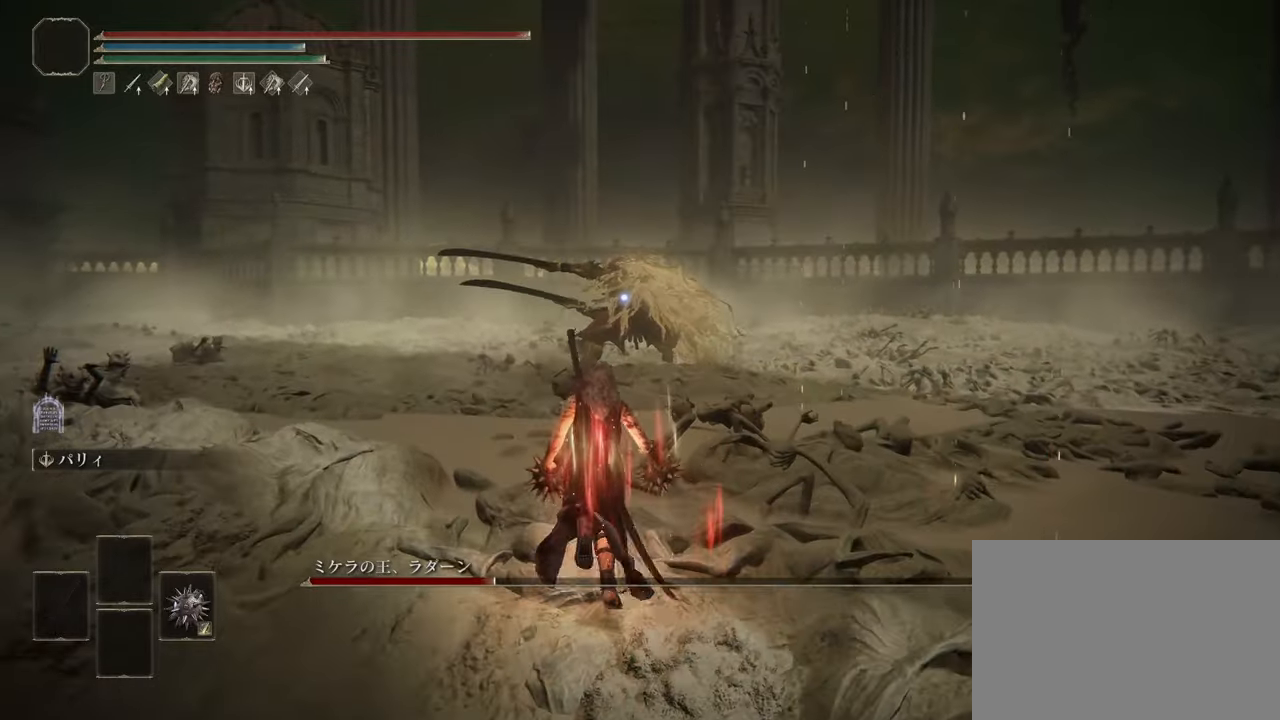
{"buttons": ["CROSS"], "left_stick": "up", "right_stick": "center", "events": []}
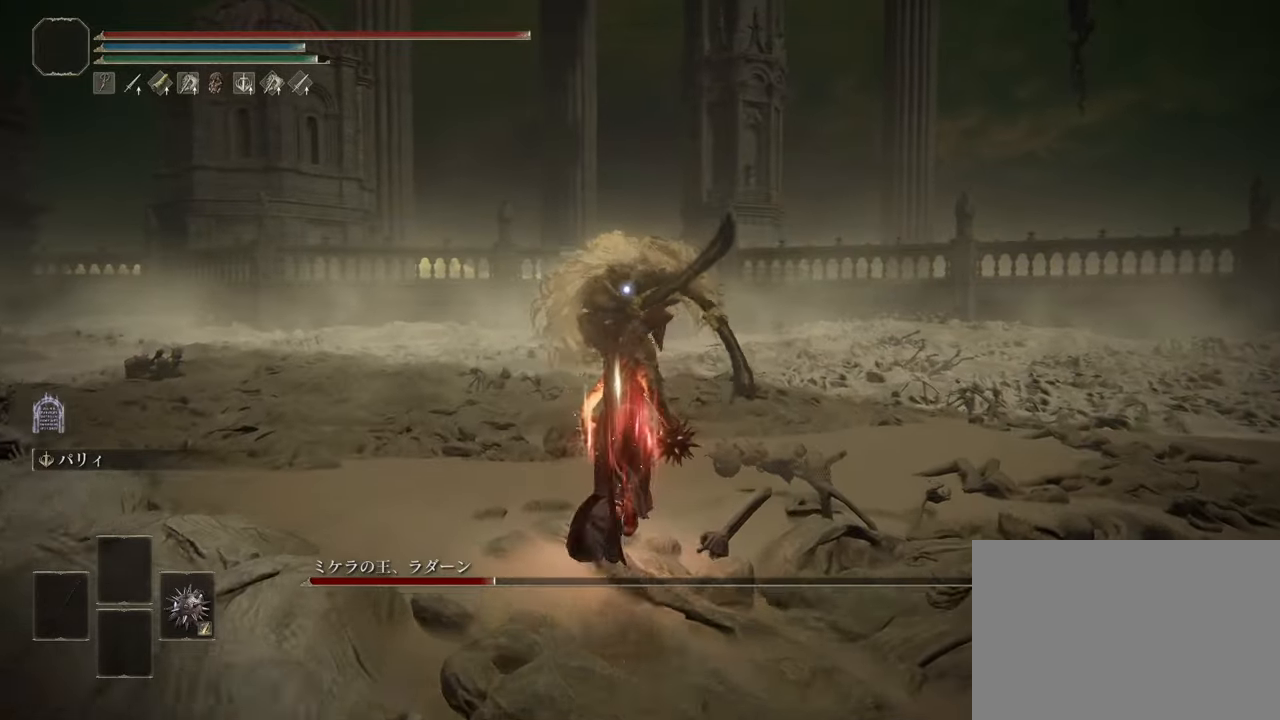
{"buttons": [], "left_stick": "center", "right_stick": "center", "events": [[251, "CROSS", "up"], [468, "left_stick", "center"]]}
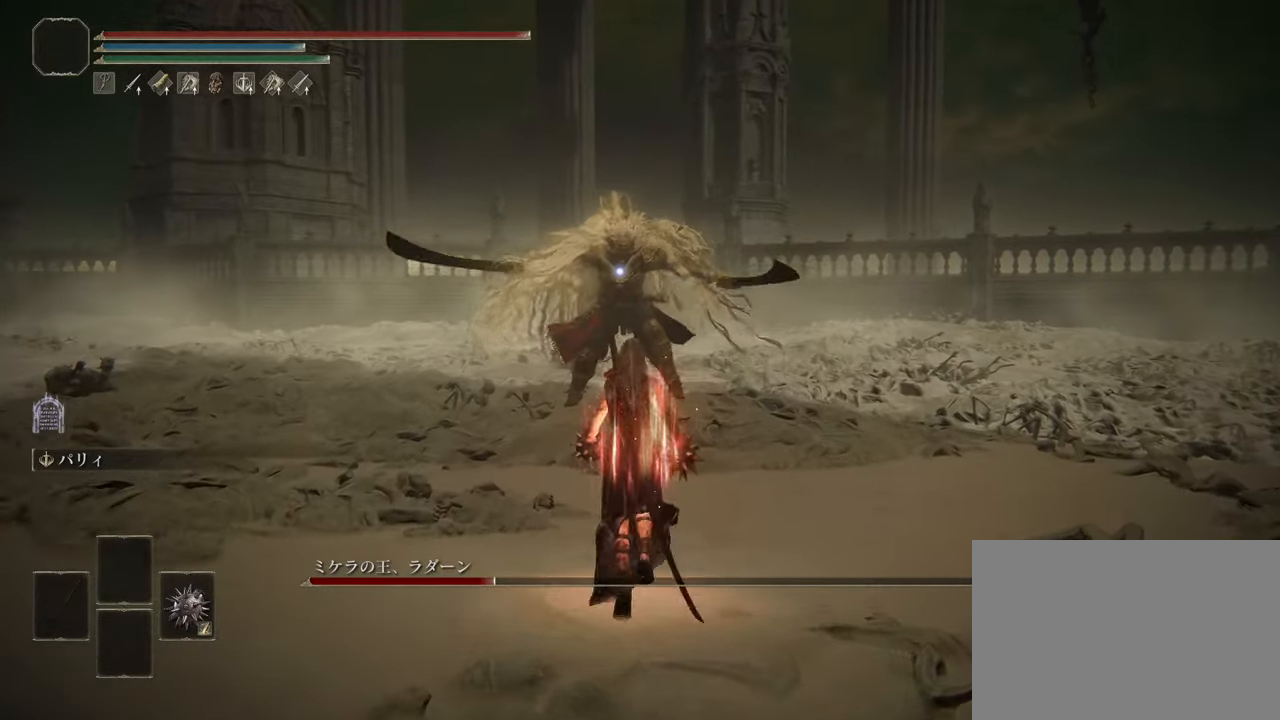
{"buttons": [], "left_stick": "center", "right_stick": "center", "events": []}
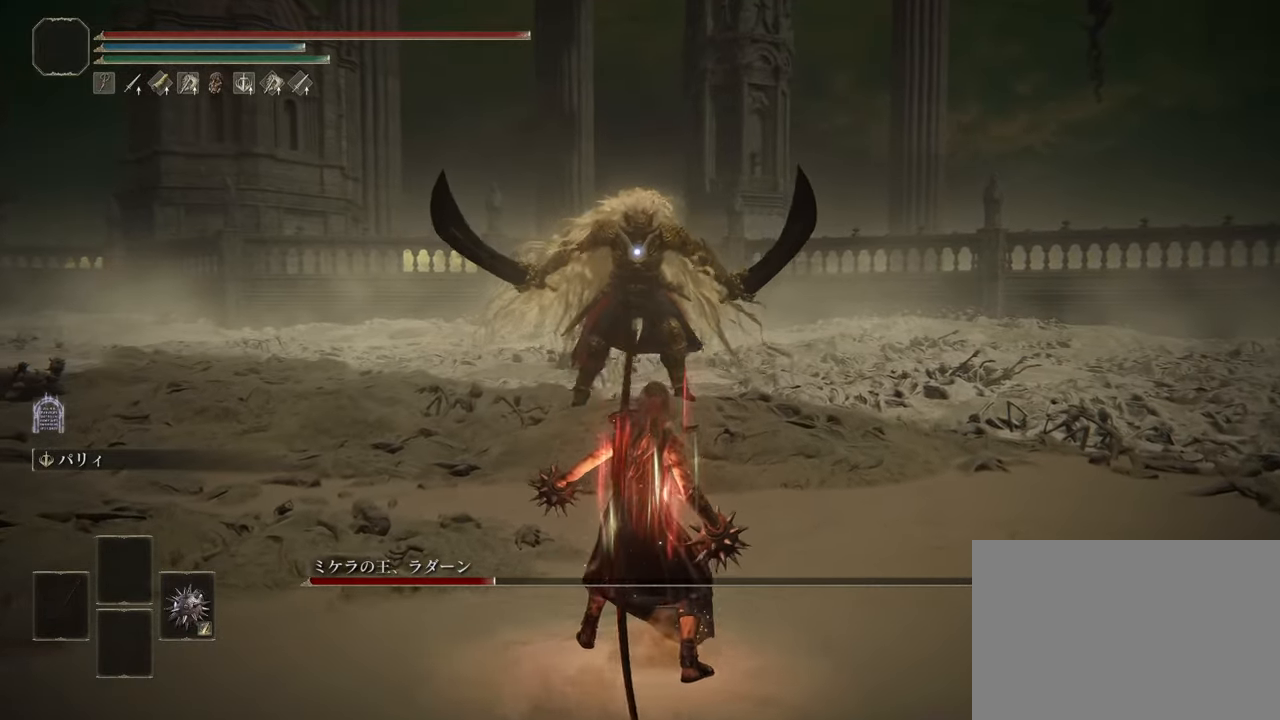
{"buttons": ["CROSS"], "left_stick": "up", "right_stick": "center", "events": [[401, "left_stick", "up"], [468, "CROSS", "down"]]}
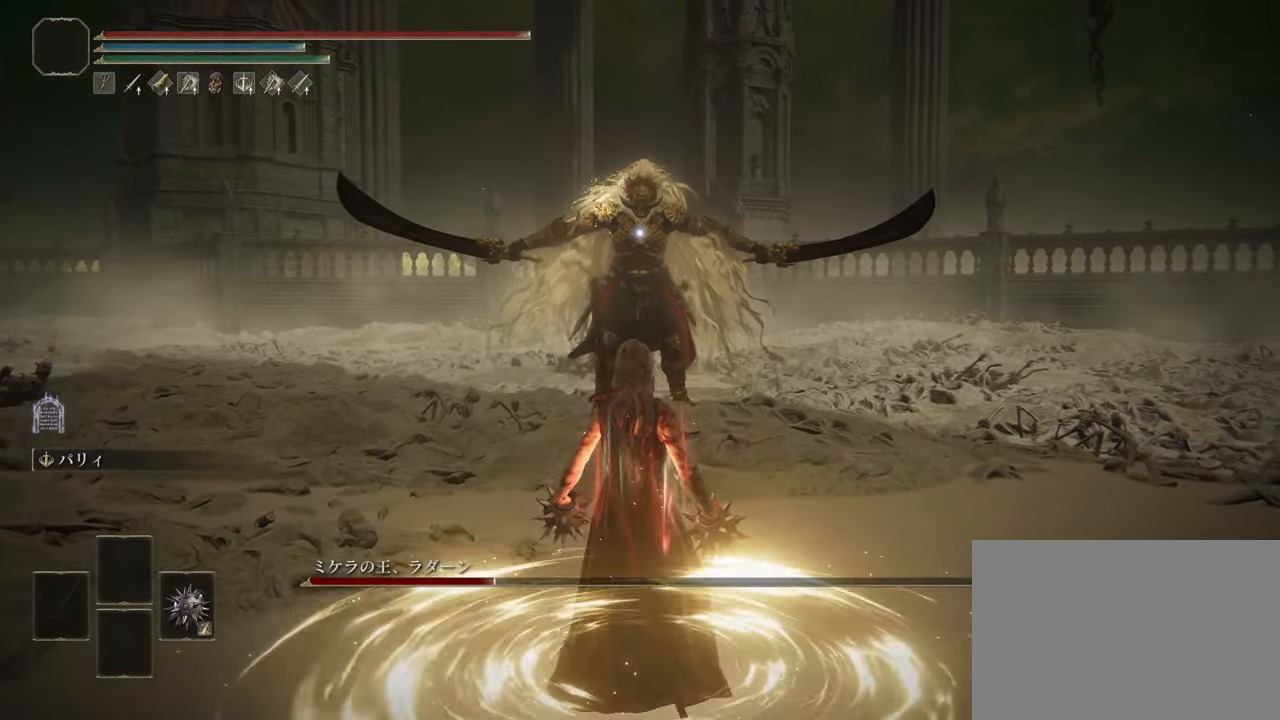
{"buttons": ["CROSS"], "left_stick": "up", "right_stick": "center", "events": [[284, "R3", "down"], [417, "R3", "up"]]}
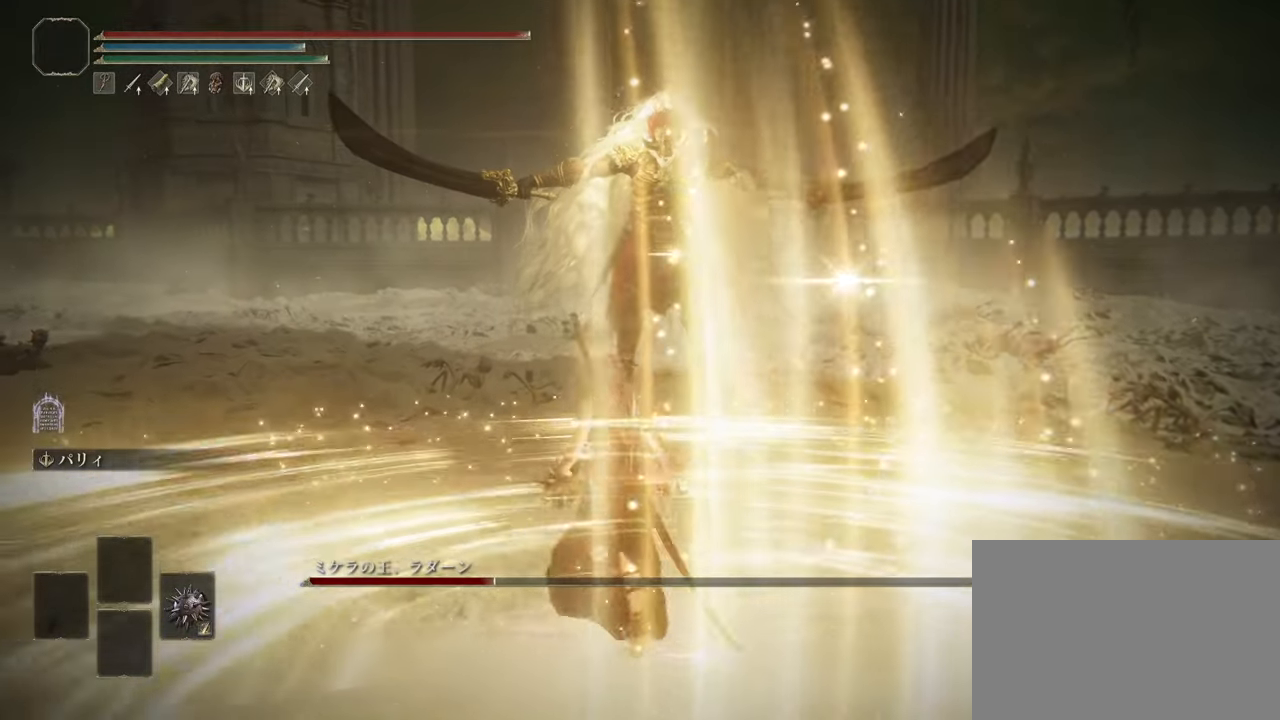
{"buttons": ["CROSS"], "left_stick": "up", "right_stick": "center", "events": []}